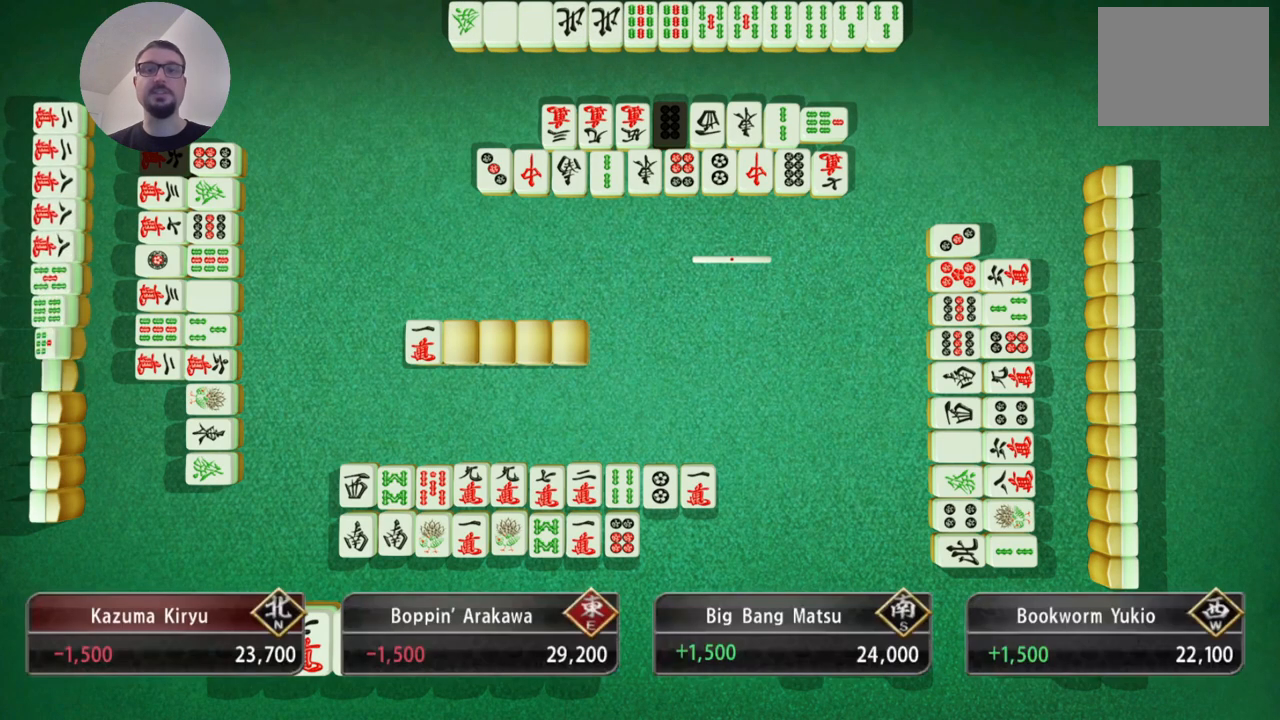
Gameplay with a controller (Xbox layout); each line is a JSON object with the inputs held at the frame after it. "events" lists button and stick changes between this image and that frame as [ms after this image, input, new state], when the widget could be followed in between. Not read: L2 L3 R2 R3 right_stick.
{"buttons": ["A"], "left_stick": "center", "events": [[501, "A", "down"]]}
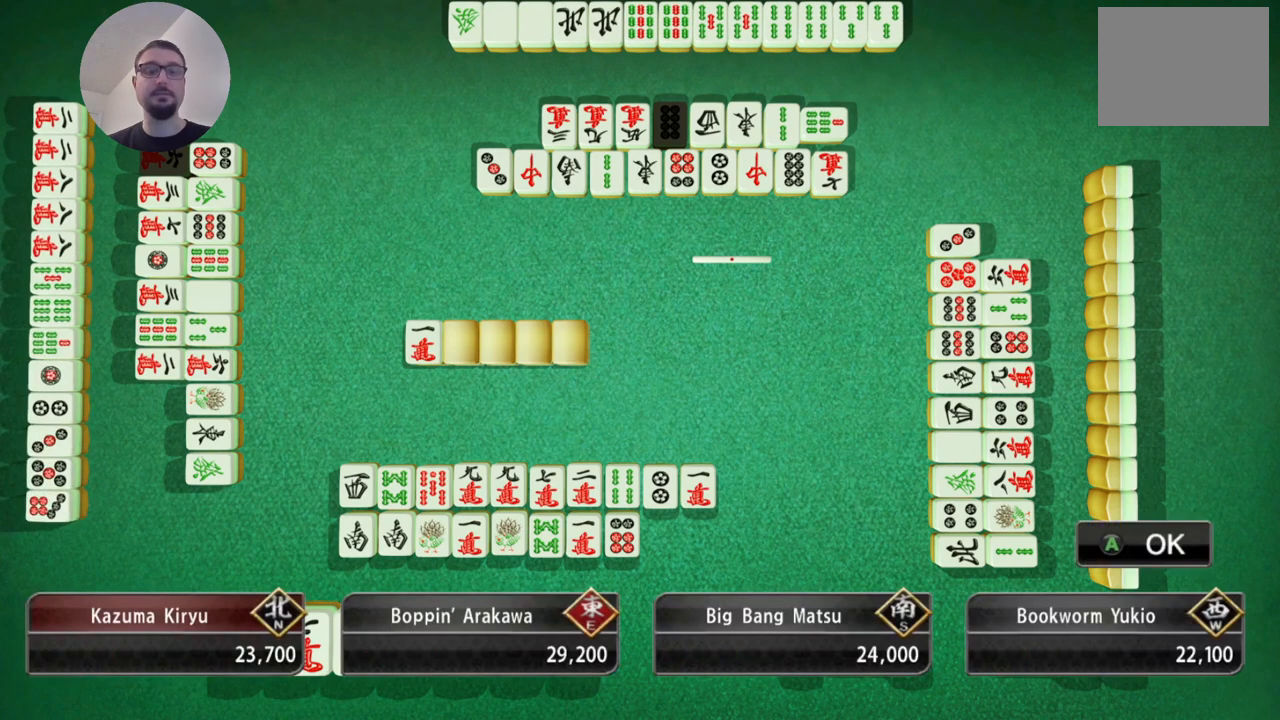
{"buttons": [], "left_stick": "center", "events": [[100, "A", "up"], [250, "A", "down"], [317, "A", "up"], [434, "A", "down"], [500, "A", "up"]]}
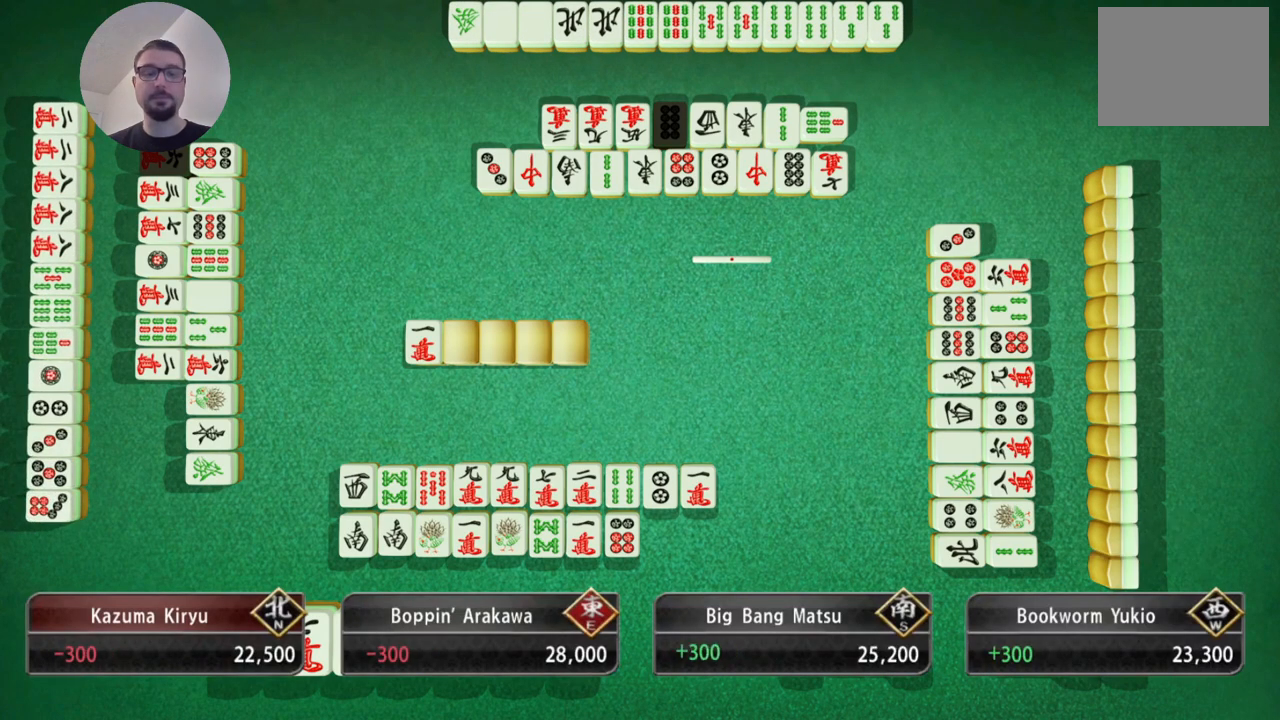
{"buttons": [], "left_stick": "center", "events": [[117, "A", "down"], [217, "A", "up"], [317, "A", "down"], [401, "A", "up"]]}
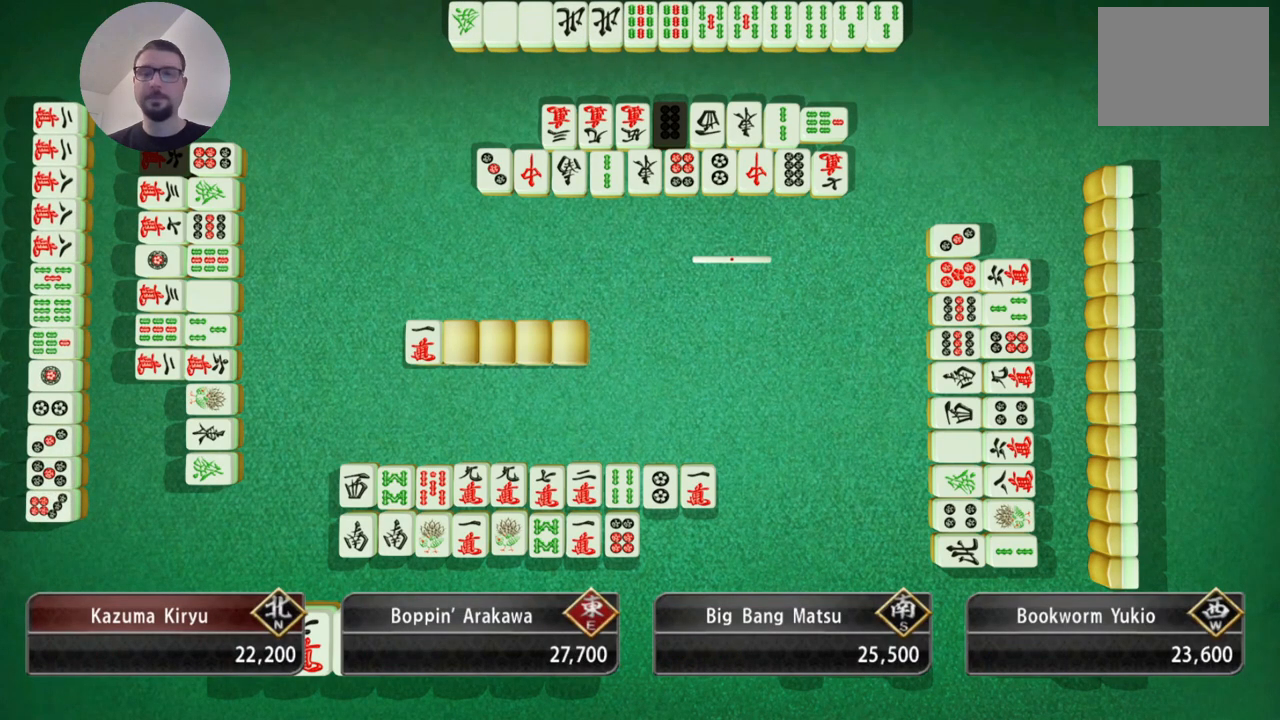
{"buttons": [], "left_stick": "center", "events": [[34, "A", "down"], [100, "A", "up"], [234, "A", "down"], [334, "A", "up"]]}
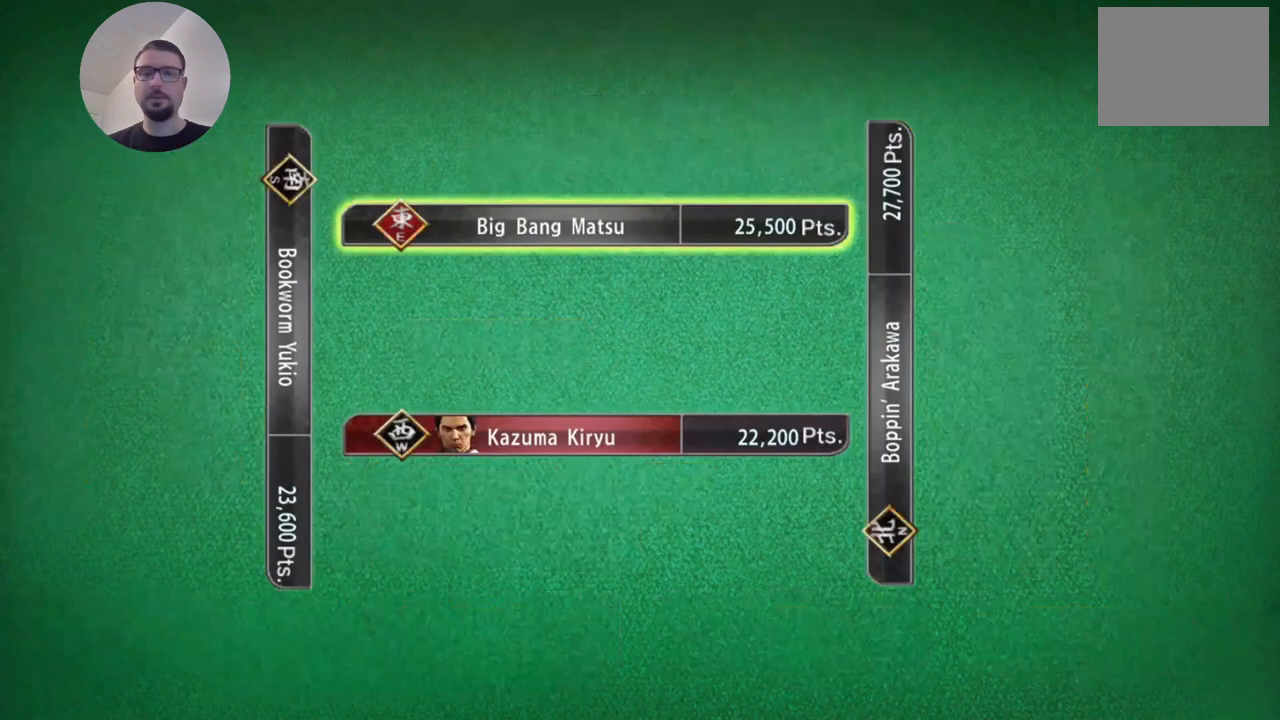
{"buttons": [], "left_stick": "center", "events": [[267, "A", "down"], [367, "A", "up"]]}